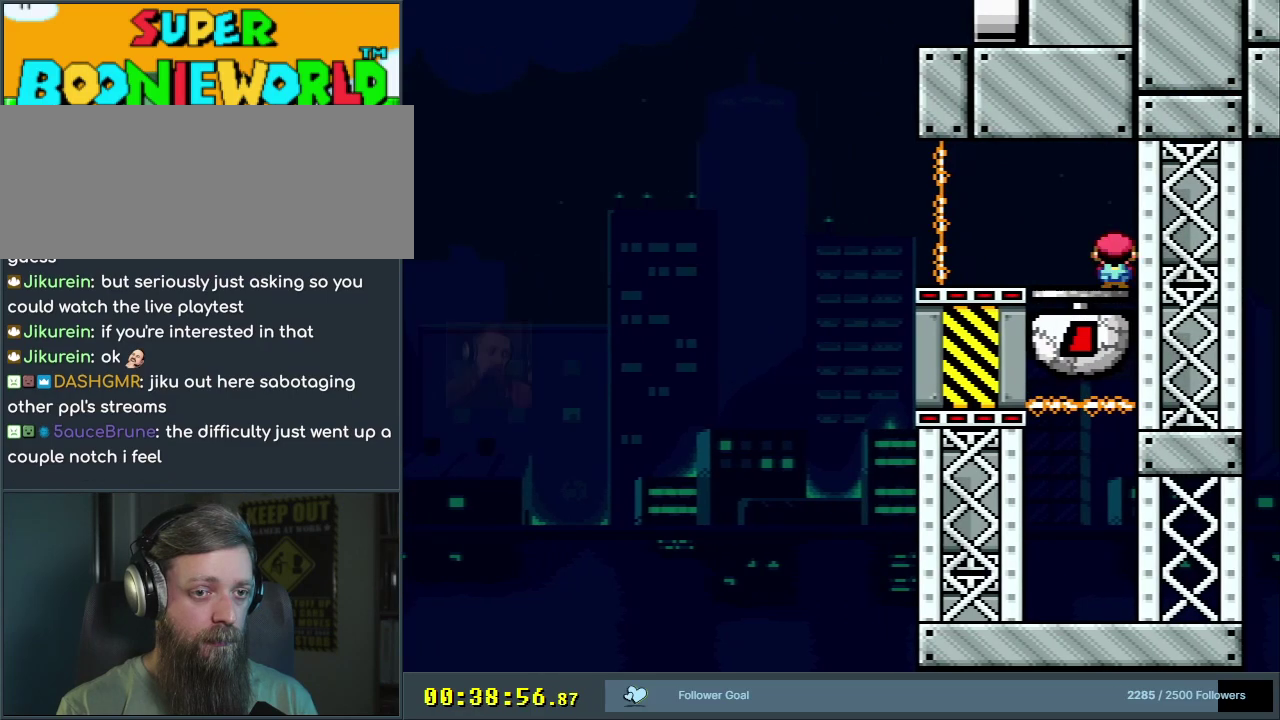
Gameplay with a controller (Nintendo layout); each line is a JSON object with the inputs held at the frame after it (dt_ms = milliseconds from this image to that frame). "events" lists button and stick changes between this image and that frame as [ms after this image, input, new state], when the widget could be followed in between. Not read: L3 R3.
{"dt_ms": 300, "buttons": ["X"], "events": [[83, "A", "up"]]}
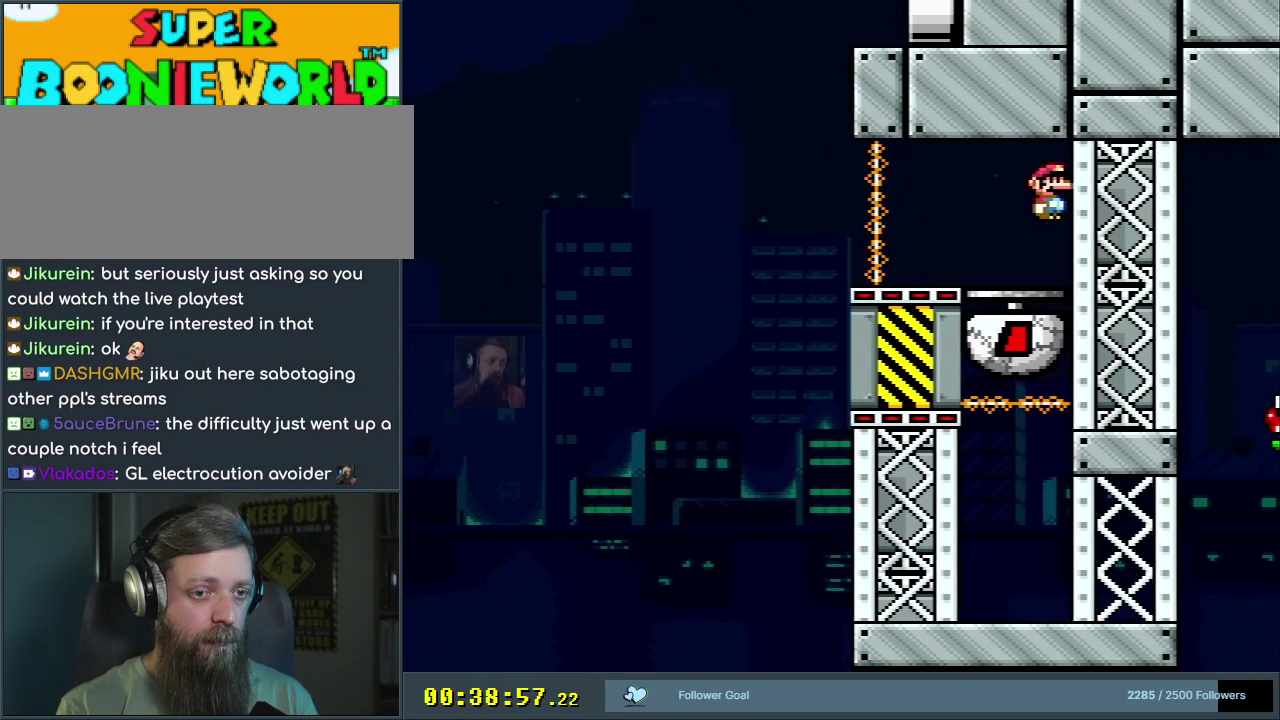
{"dt_ms": 300, "buttons": ["X"], "events": [[133, "A", "down"], [233, "A", "up"]]}
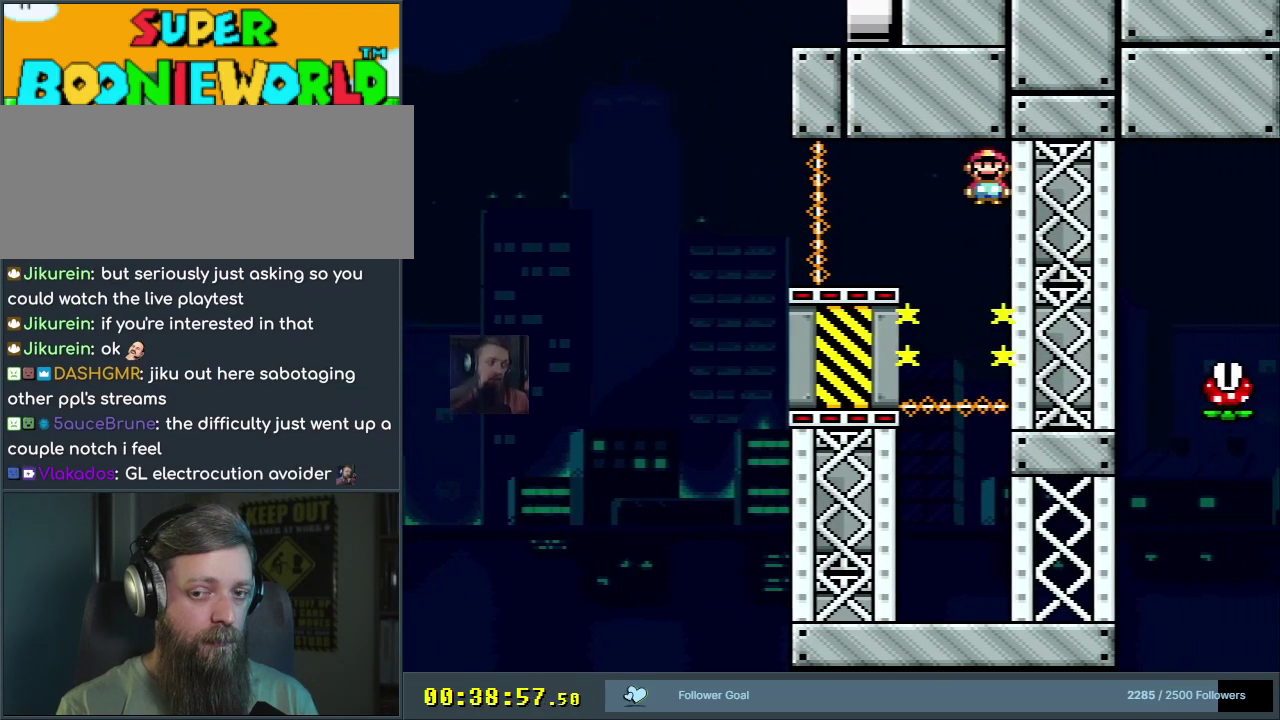
{"dt_ms": 500, "buttons": ["X"], "events": [[83, "A", "down"], [167, "DPAD_LEFT", "down"], [317, "DPAD_LEFT", "up"], [417, "A", "up"]]}
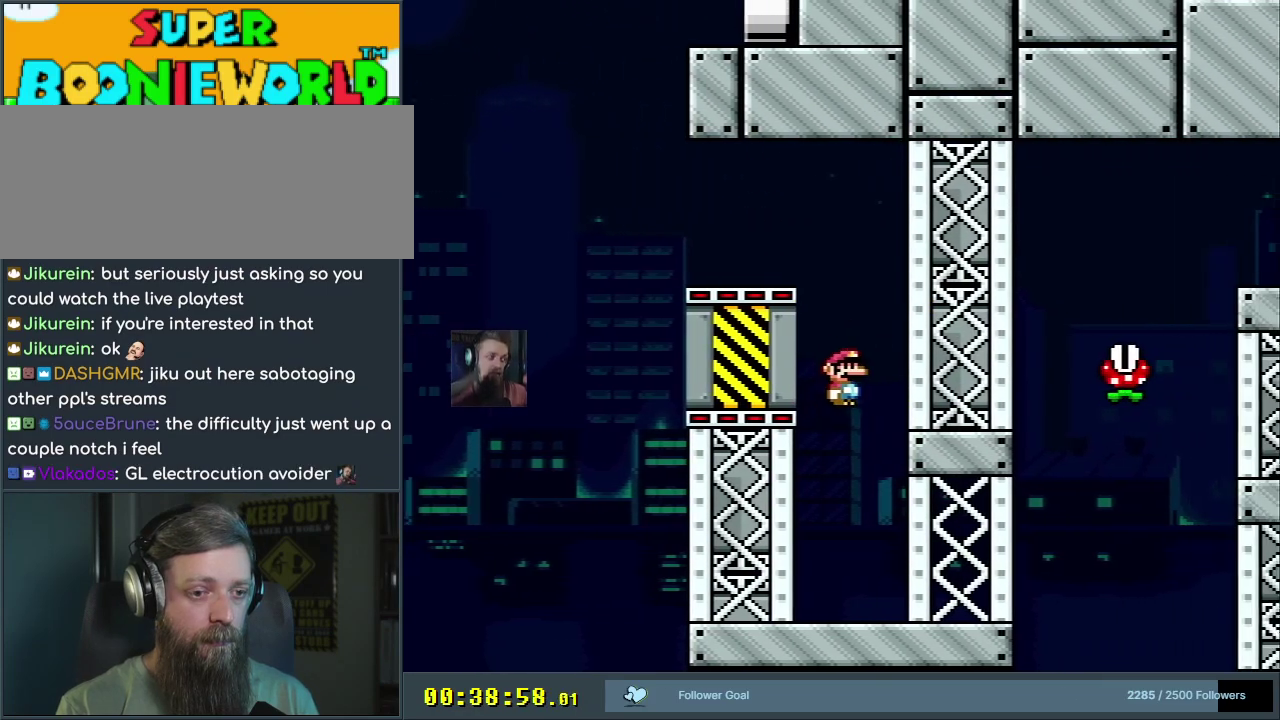
{"dt_ms": 700, "buttons": ["A", "X", "DPAD_LEFT"], "events": [[17, "DPAD_RIGHT", "down"], [583, "A", "down"], [617, "DPAD_RIGHT", "up"], [633, "DPAD_LEFT", "down"]]}
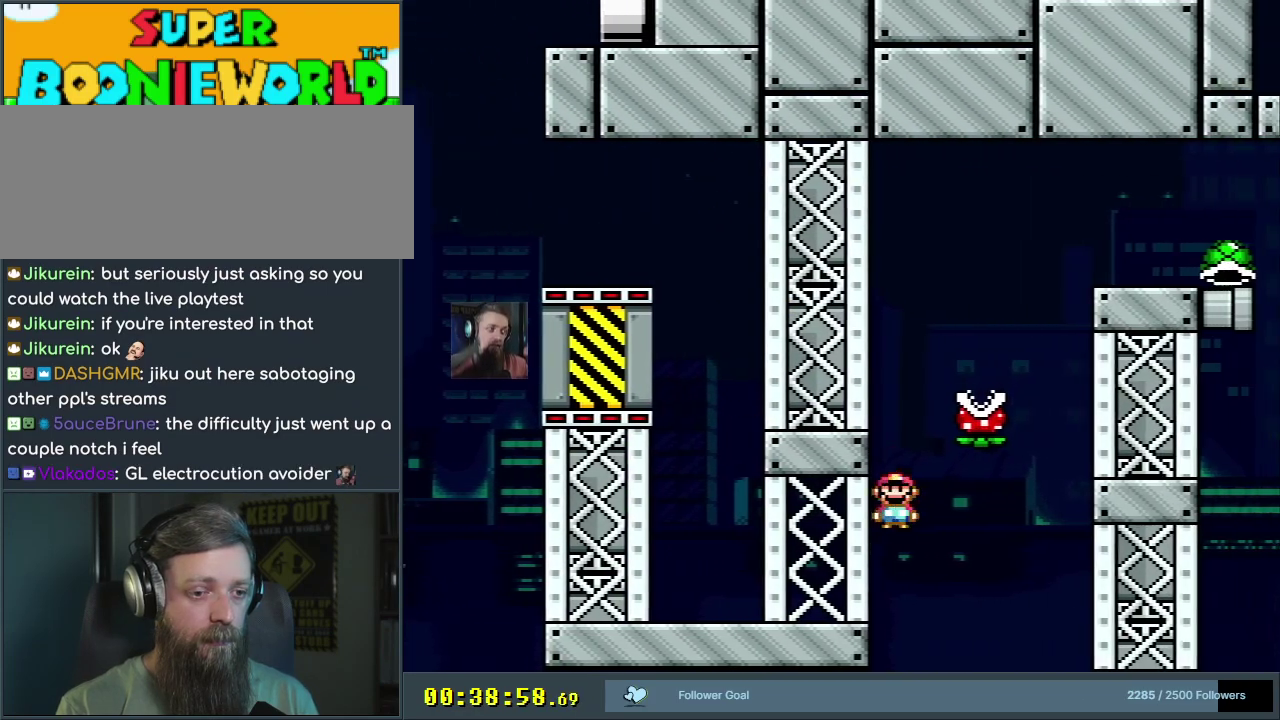
{"dt_ms": 400, "buttons": ["A", "X"], "events": [[83, "DPAD_LEFT", "up"], [167, "DPAD_RIGHT", "down"], [217, "A", "up"], [300, "A", "down"], [383, "DPAD_RIGHT", "up"]]}
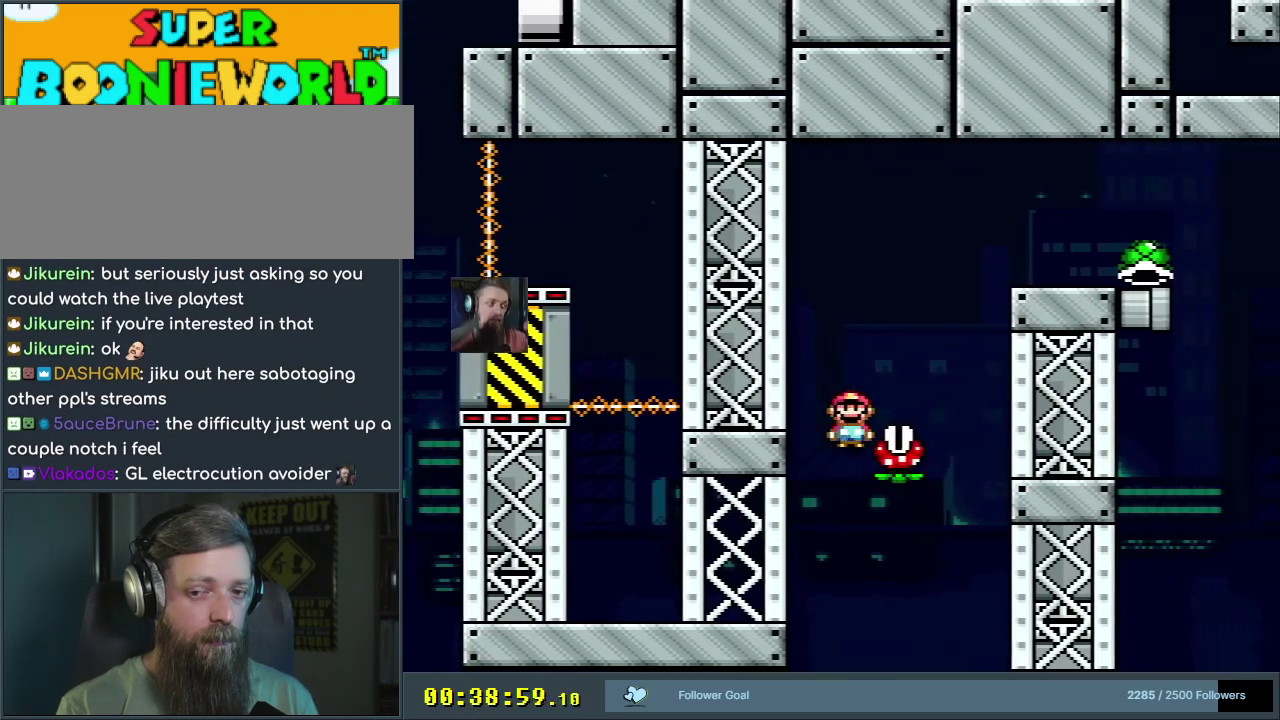
{"dt_ms": 600, "buttons": ["X"], "events": [[100, "DPAD_RIGHT", "down"], [250, "DPAD_RIGHT", "up"], [400, "DPAD_LEFT", "down"], [533, "DPAD_LEFT", "up"], [583, "A", "up"]]}
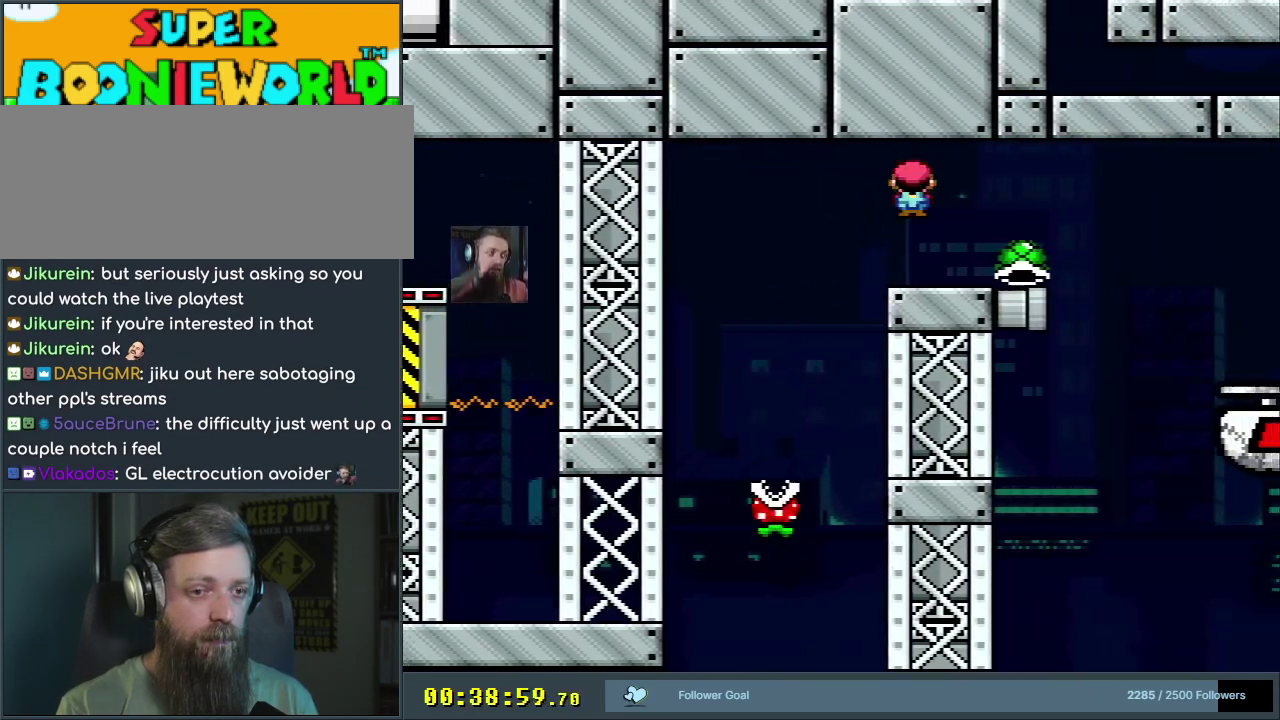
{"dt_ms": 400, "buttons": ["Y", "DPAD_LEFT"], "events": [[17, "DPAD_RIGHT", "down"], [50, "X", "up"], [50, "Y", "down"], [283, "DPAD_RIGHT", "up"], [383, "DPAD_LEFT", "down"]]}
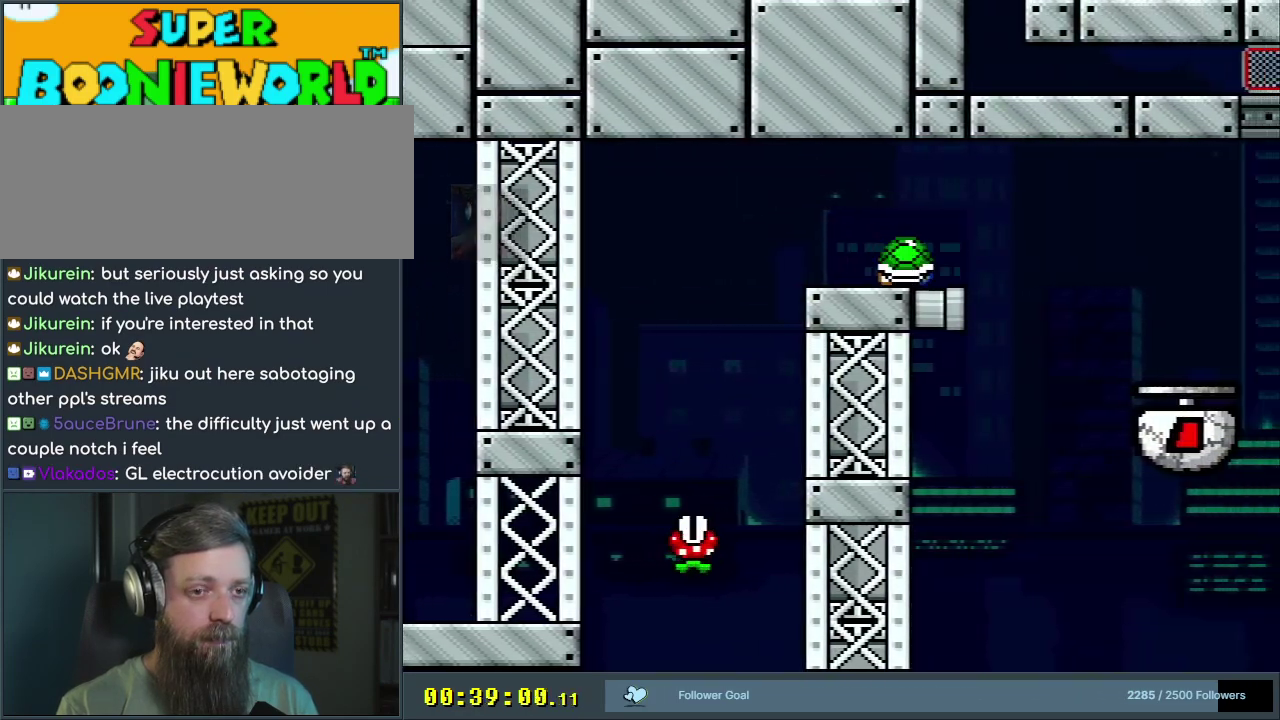
{"dt_ms": 400, "buttons": ["B", "Y", "DPAD_RIGHT"], "events": [[67, "DPAD_LEFT", "up"], [117, "DPAD_RIGHT", "down"], [317, "B", "down"]]}
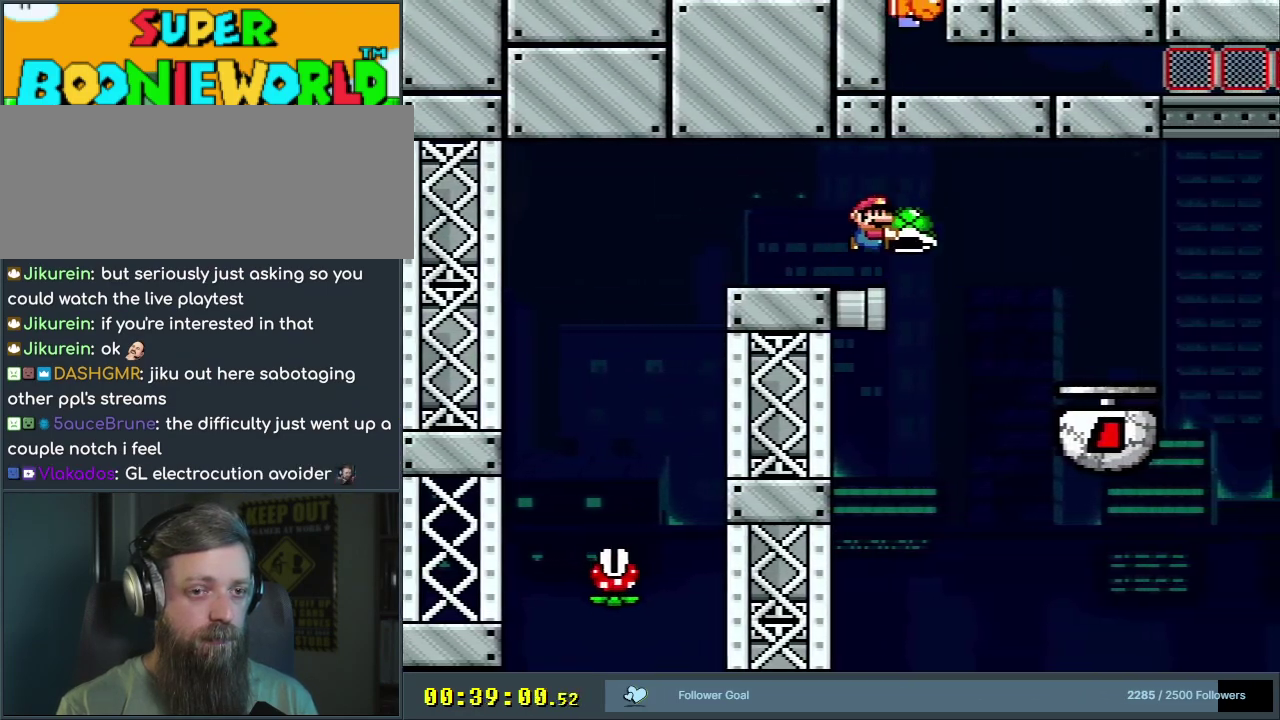
{"dt_ms": 800, "buttons": ["Y", "DPAD_UP", "DPAD_RIGHT"], "events": [[300, "B", "up"], [317, "DPAD_RIGHT", "up"], [400, "DPAD_LEFT", "down"], [517, "DPAD_LEFT", "up"], [583, "DPAD_RIGHT", "down"], [717, "DPAD_UP", "down"]]}
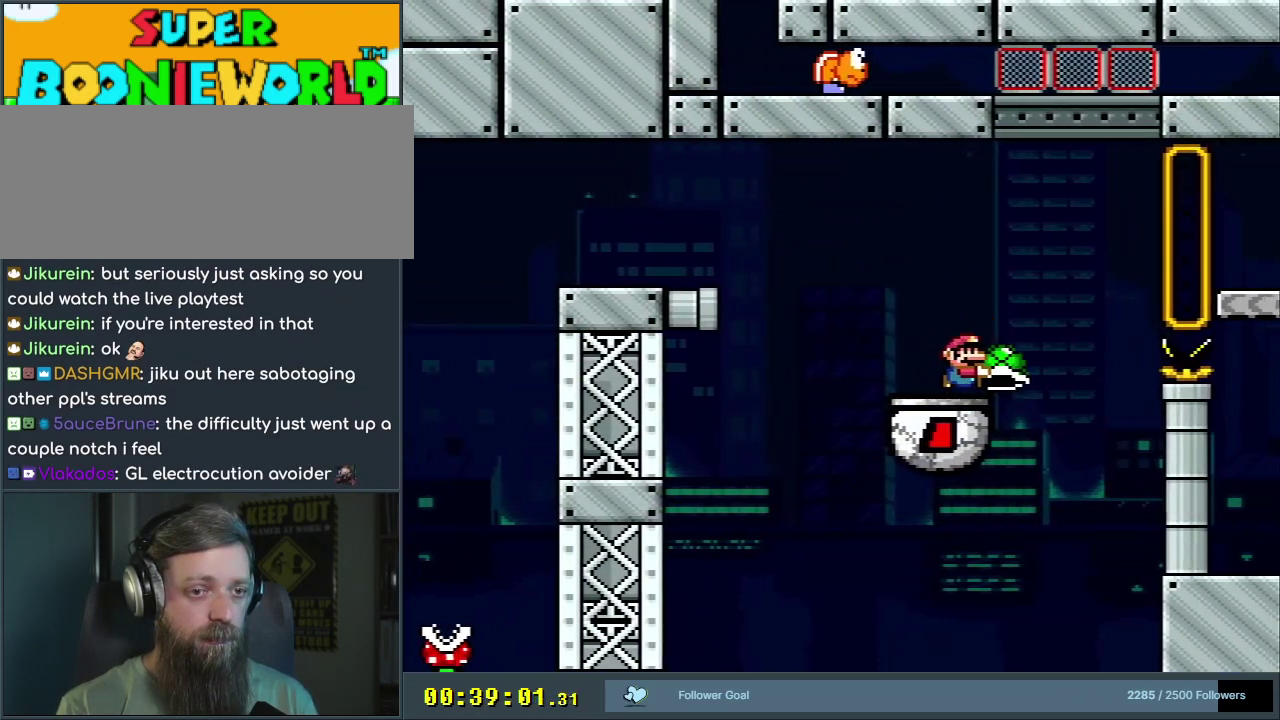
{"dt_ms": 300, "buttons": ["B", "Y", "DPAD_UP", "DPAD_RIGHT"], "events": [[17, "B", "down"], [167, "B", "up"], [167, "Y", "up"], [250, "B", "down"], [250, "Y", "down"]]}
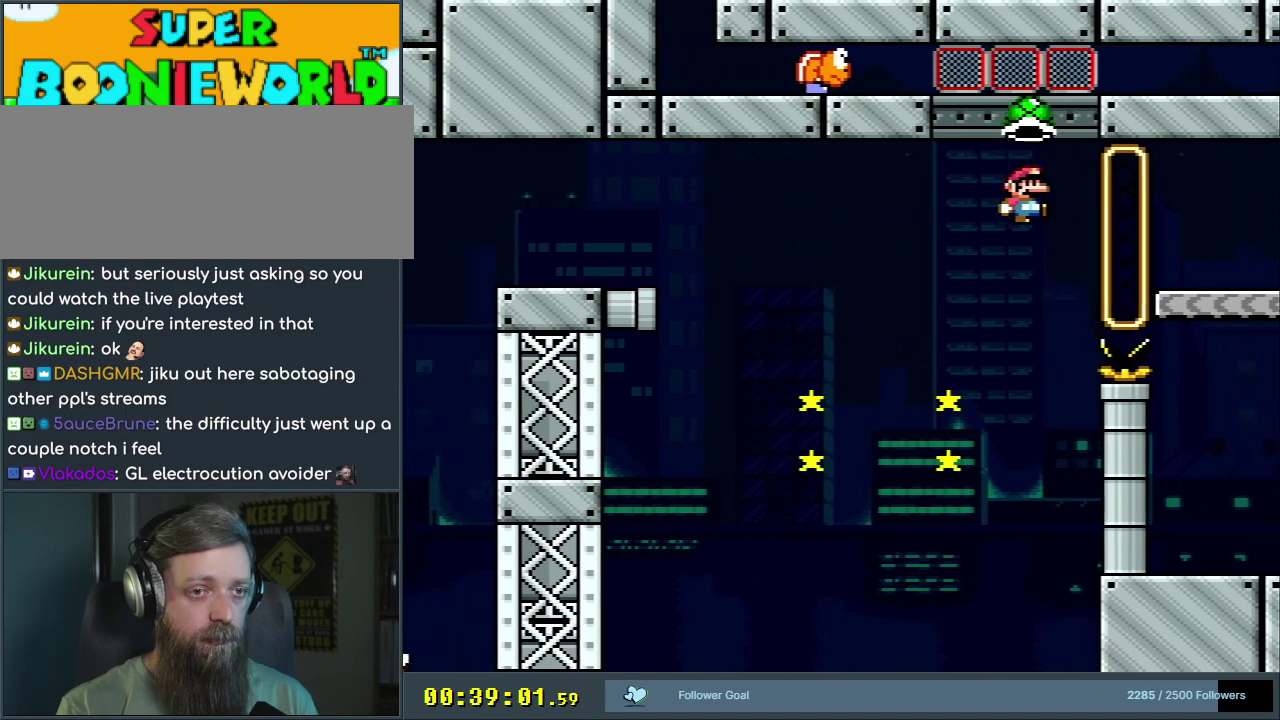
{"dt_ms": 400, "buttons": ["Y", "DPAD_LEFT"], "events": [[183, "DPAD_UP", "up"], [267, "DPAD_RIGHT", "up"], [383, "DPAD_LEFT", "down"], [400, "B", "up"]]}
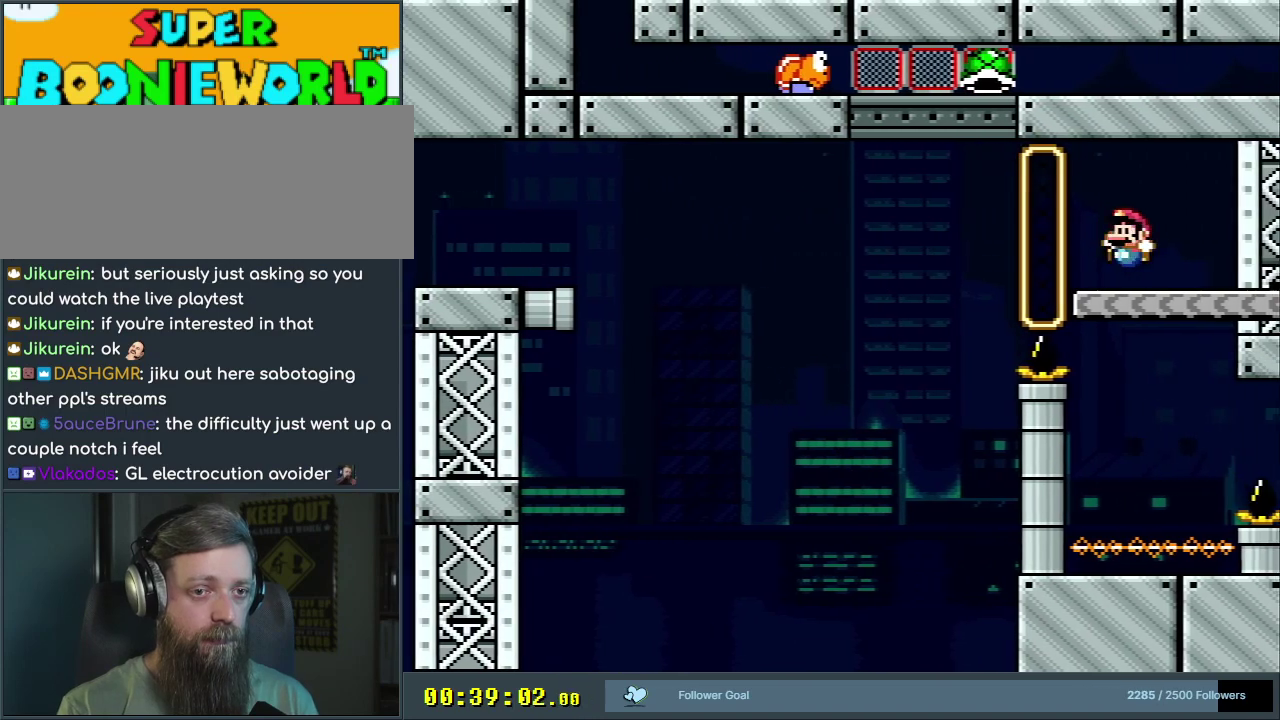
{"dt_ms": 900, "buttons": ["B", "Y"], "events": [[83, "DPAD_LEFT", "up"], [217, "DPAD_RIGHT", "down"], [267, "DPAD_RIGHT", "up"], [650, "B", "down"], [733, "B", "up"], [850, "B", "down"]]}
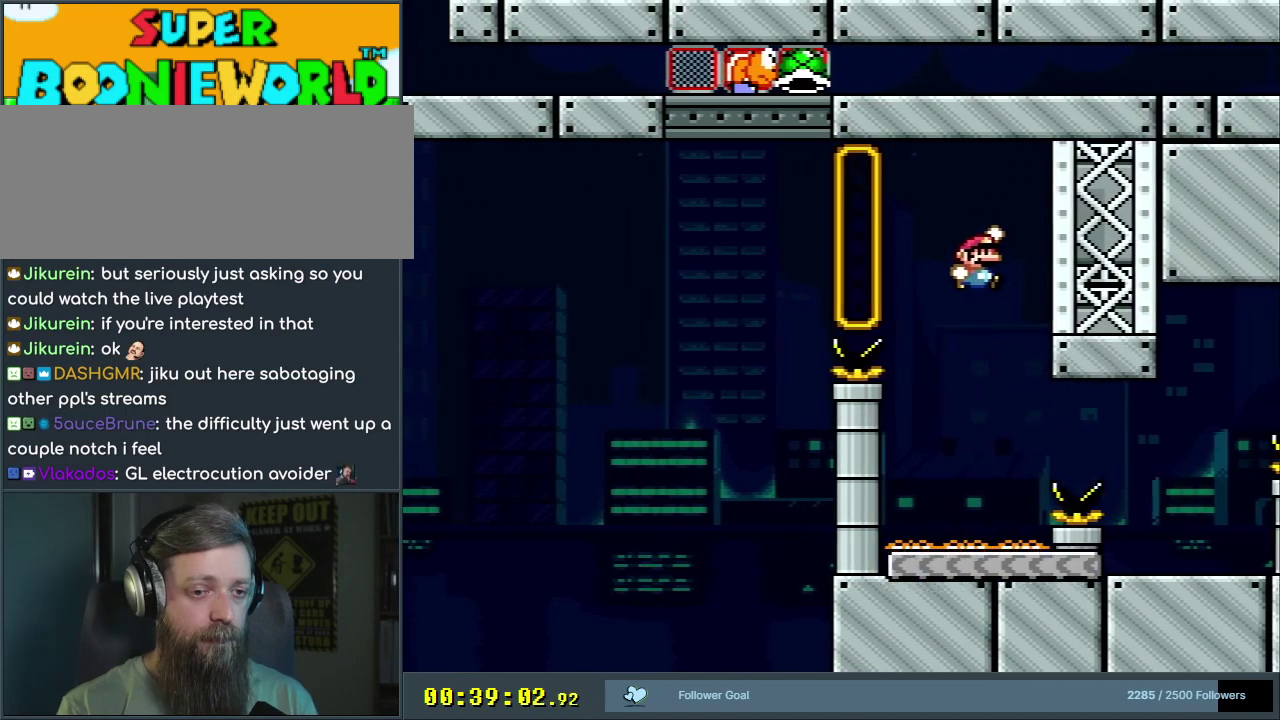
{"dt_ms": 300, "buttons": ["X"], "events": [[217, "X", "down"], [267, "B", "up"], [267, "Y", "up"]]}
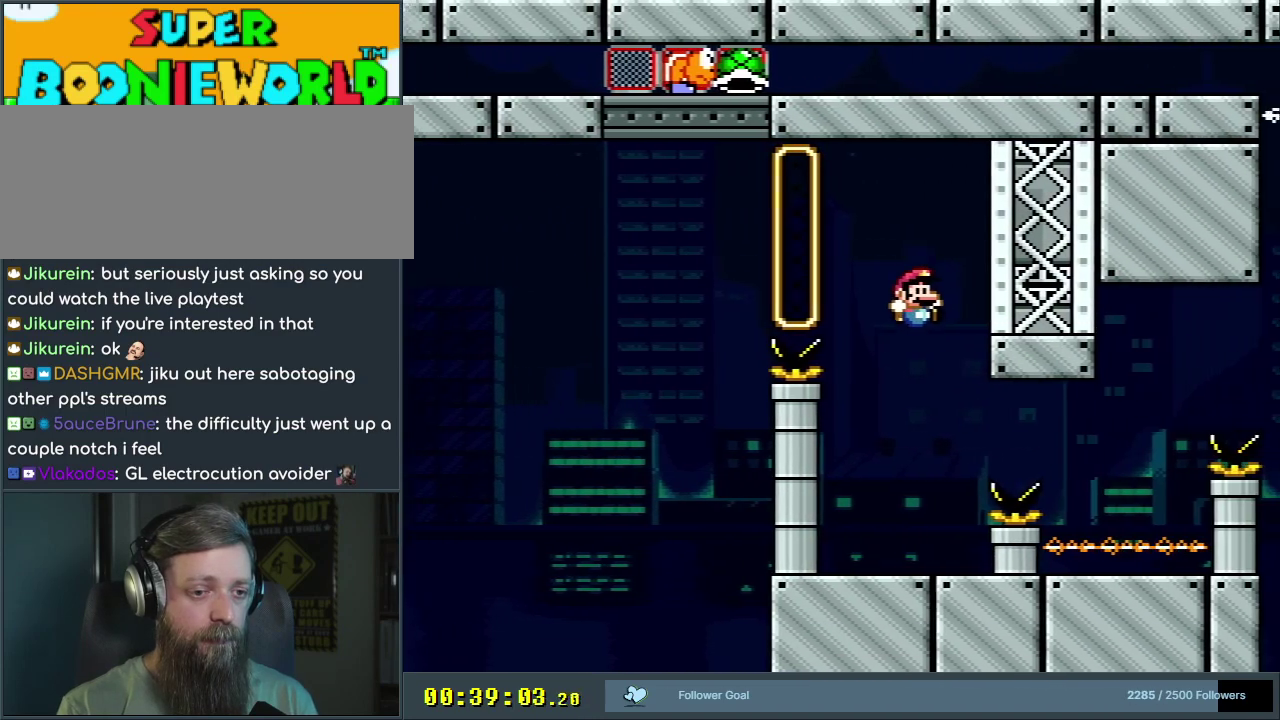
{"dt_ms": 600, "buttons": ["A", "X", "DPAD_RIGHT"], "events": [[483, "DPAD_RIGHT", "down"], [550, "A", "down"]]}
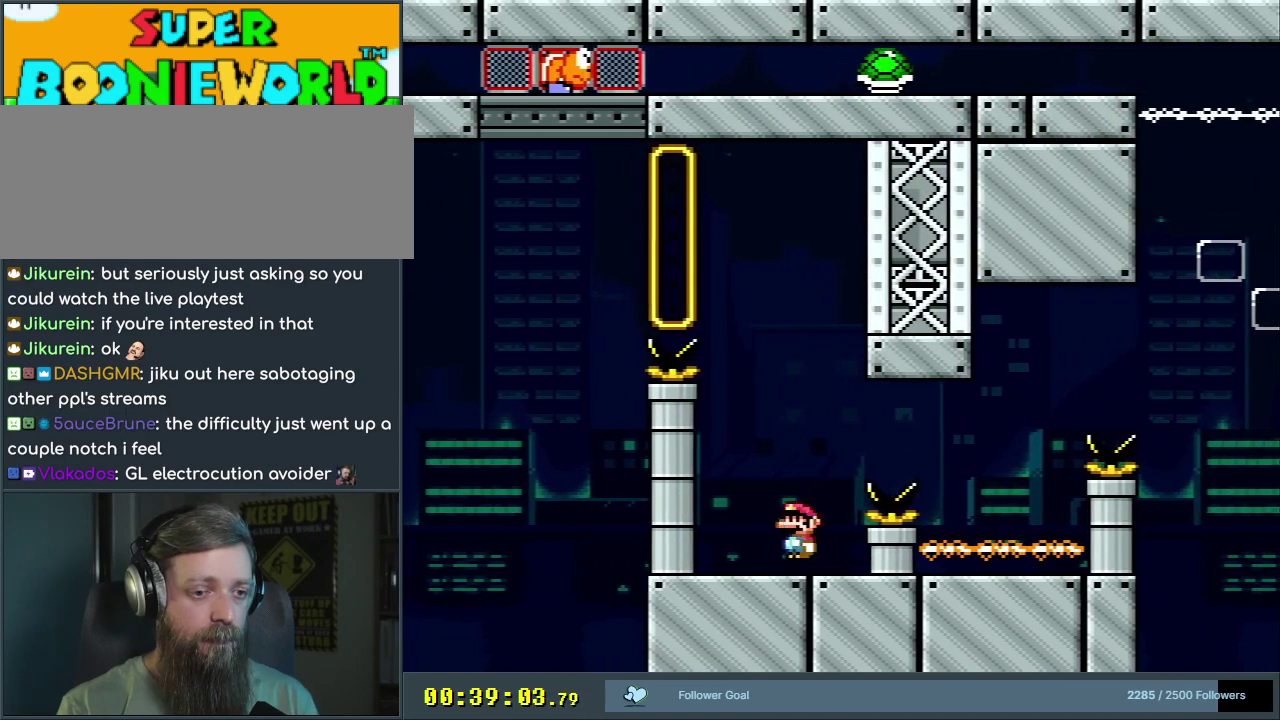
{"dt_ms": 300, "buttons": ["A", "X"], "events": [[67, "A", "up"], [150, "A", "down"], [300, "DPAD_RIGHT", "up"]]}
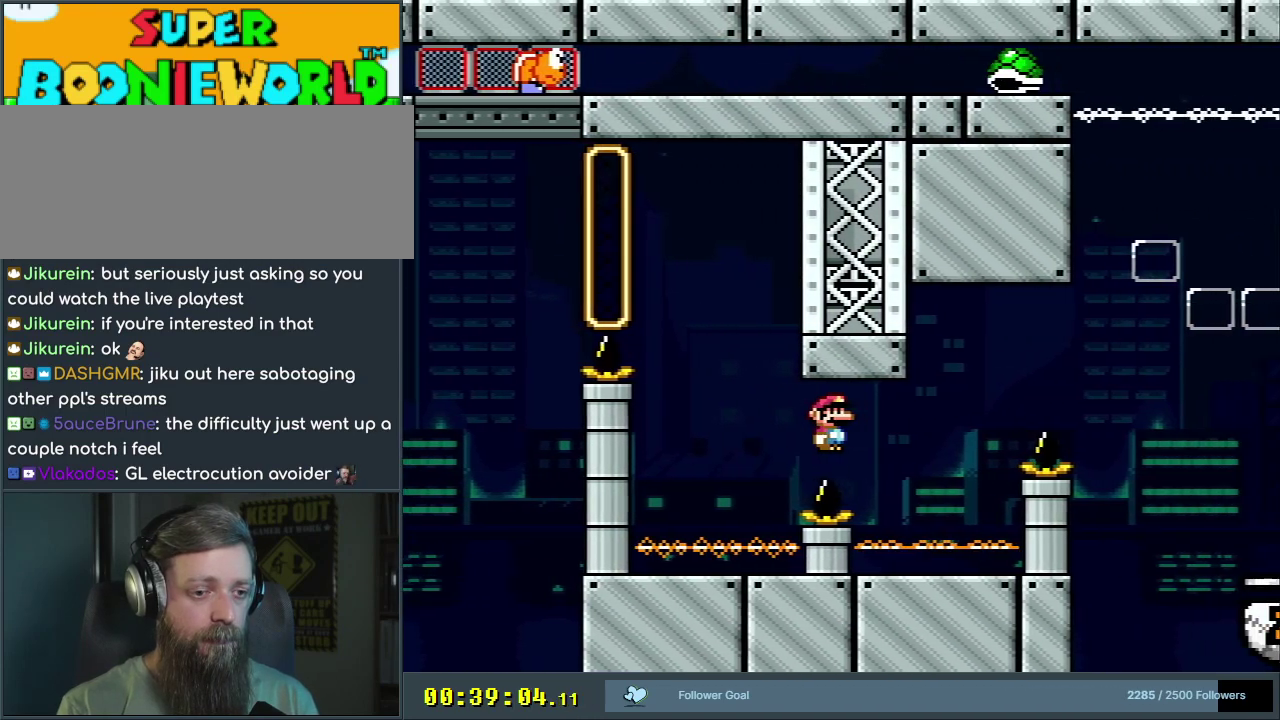
{"dt_ms": 400, "buttons": ["Y", "DPAD_RIGHT"], "events": [[117, "DPAD_LEFT", "down"], [233, "A", "up"], [250, "DPAD_LEFT", "up"], [317, "X", "up"], [333, "Y", "down"], [400, "DPAD_RIGHT", "down"]]}
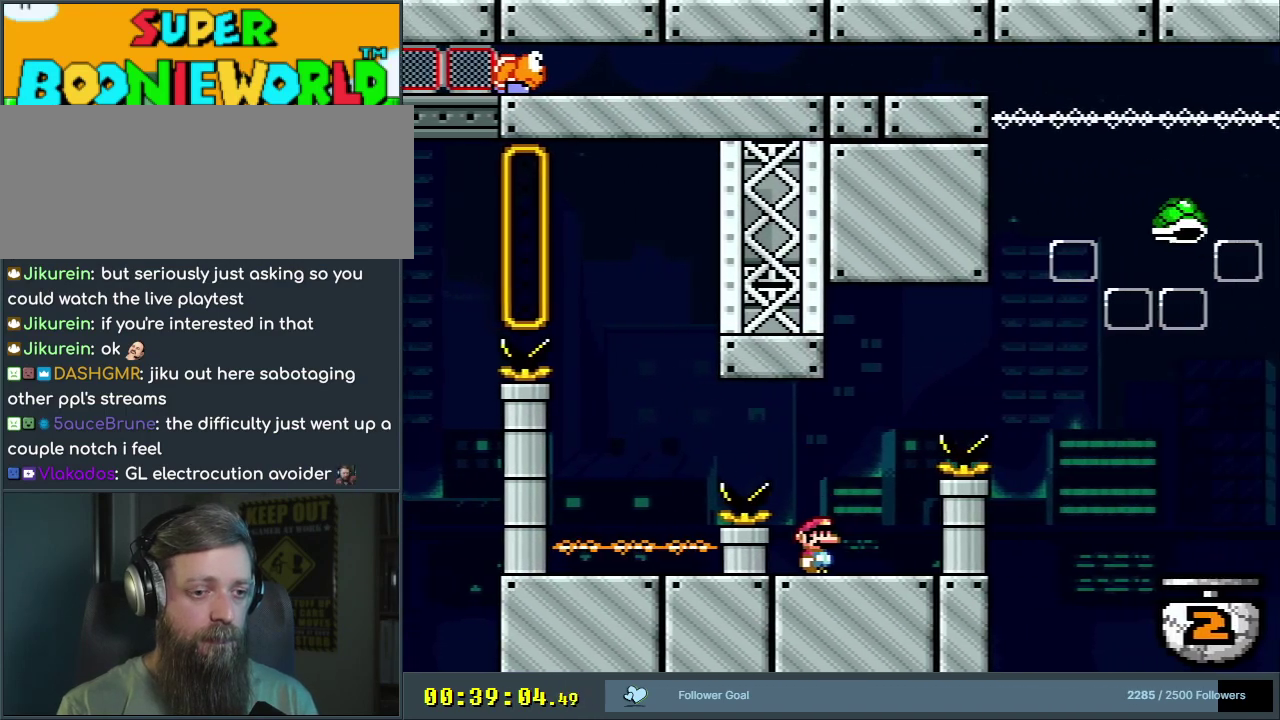
{"dt_ms": 700, "buttons": ["Y", "DPAD_RIGHT"], "events": [[133, "B", "down"], [533, "B", "up"], [600, "B", "down"], [700, "B", "up"]]}
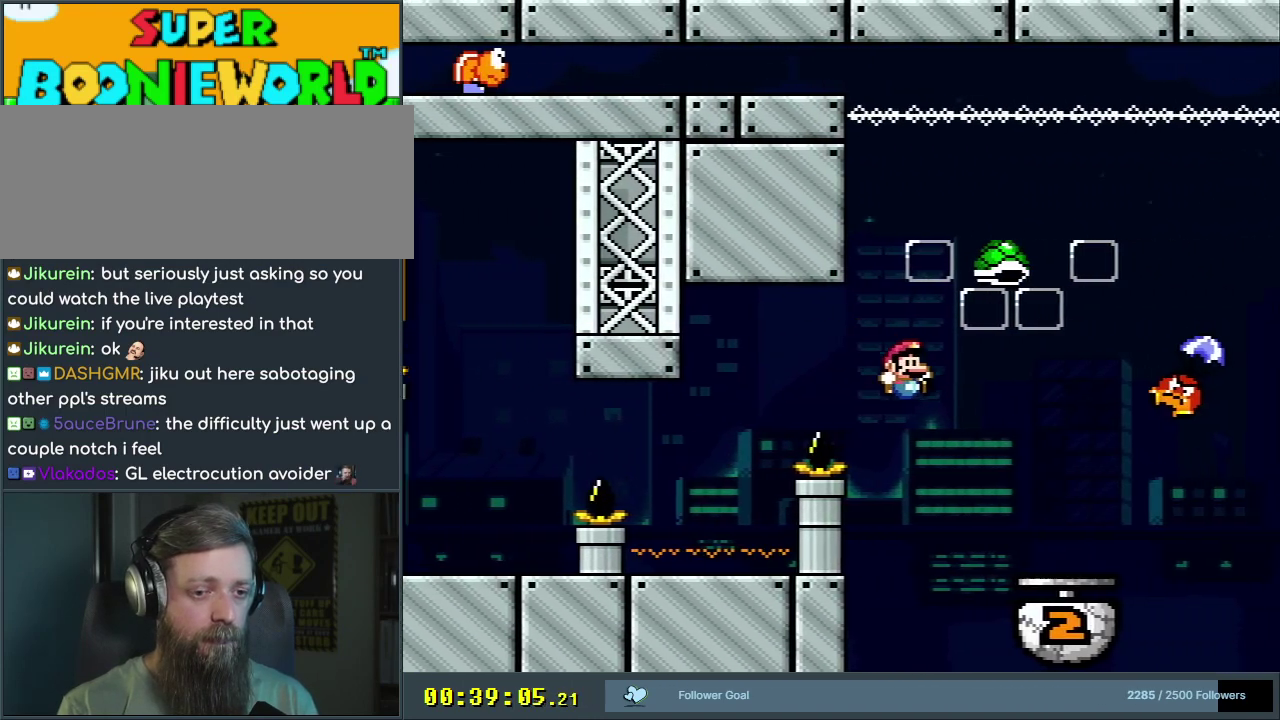
{"dt_ms": 500, "buttons": ["B", "Y", "DPAD_RIGHT"], "events": [[17, "DPAD_RIGHT", "up"], [100, "DPAD_RIGHT", "down"], [317, "DPAD_RIGHT", "up"], [317, "DPAD_UP", "down"], [367, "B", "down"], [367, "DPAD_LEFT", "down"], [367, "DPAD_UP", "up"], [467, "DPAD_LEFT", "up"], [483, "DPAD_RIGHT", "down"]]}
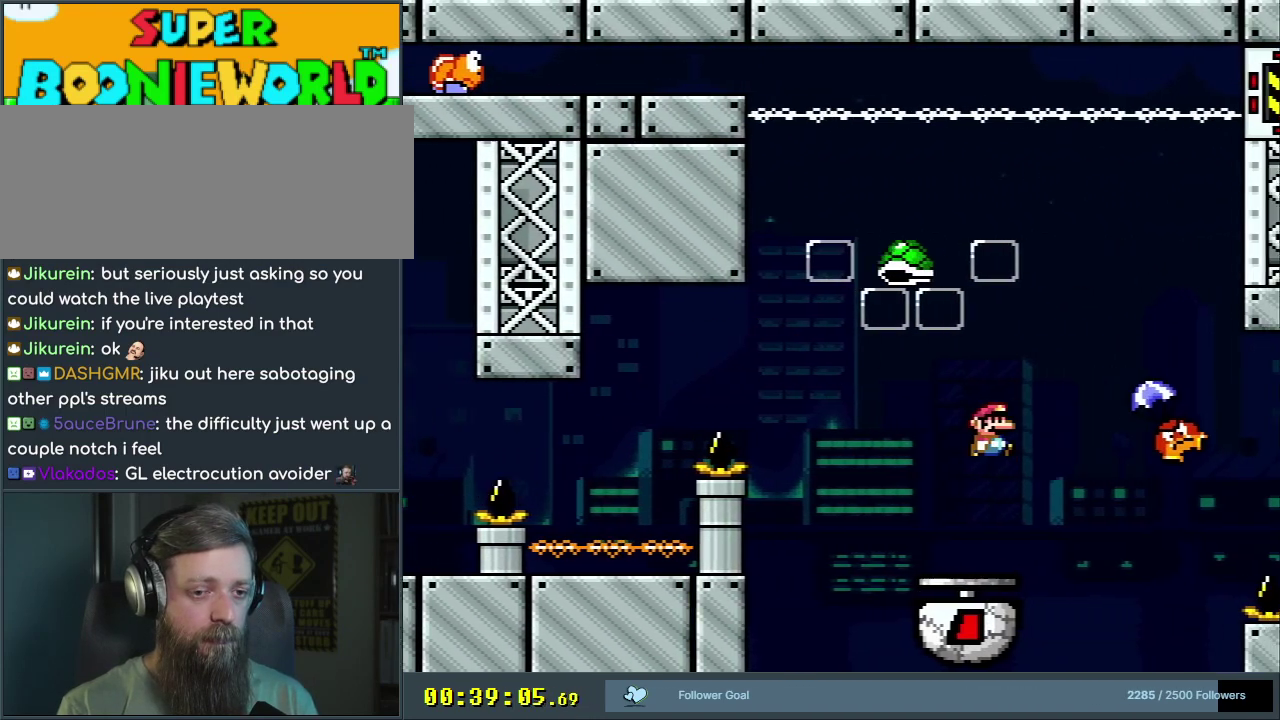
{"dt_ms": 400, "buttons": ["B", "Y", "DPAD_LEFT"], "events": [[83, "B", "up"], [183, "DPAD_RIGHT", "up"], [350, "DPAD_LEFT", "down"], [367, "B", "down"]]}
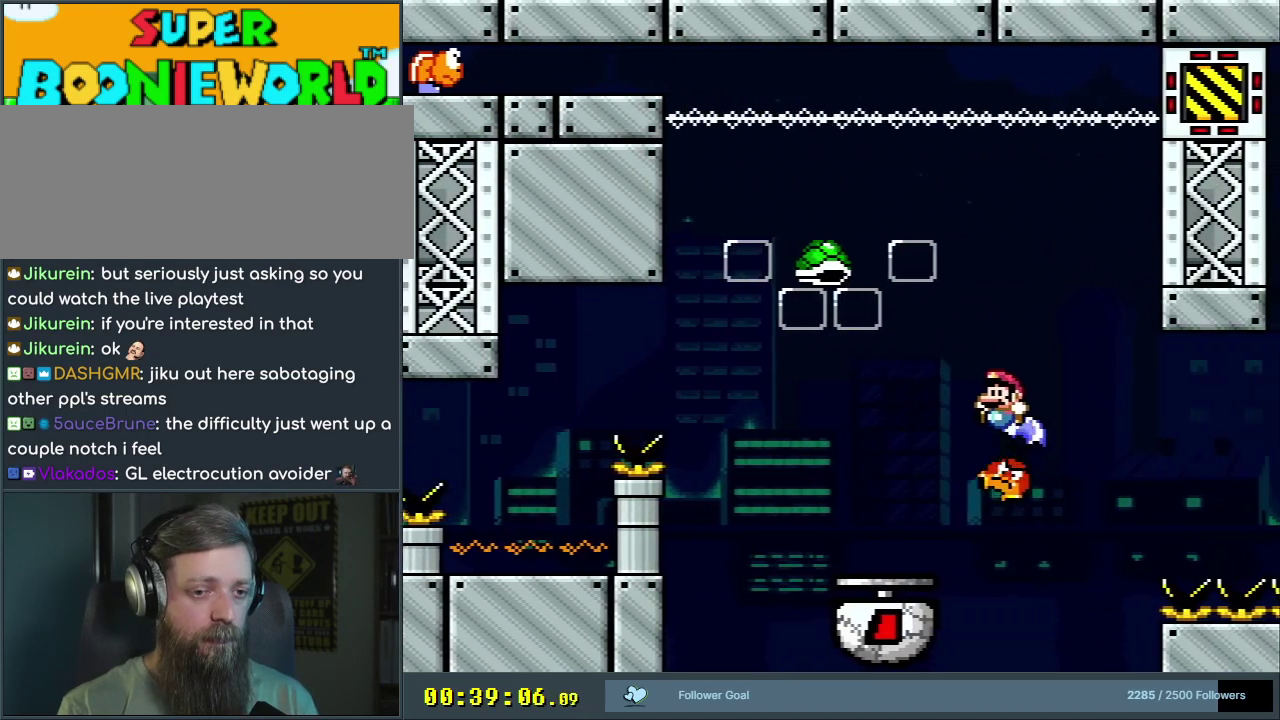
{"dt_ms": 500, "buttons": ["Y"], "events": [[83, "DPAD_LEFT", "up"], [167, "DPAD_LEFT", "down"], [483, "B", "up"], [483, "DPAD_LEFT", "up"]]}
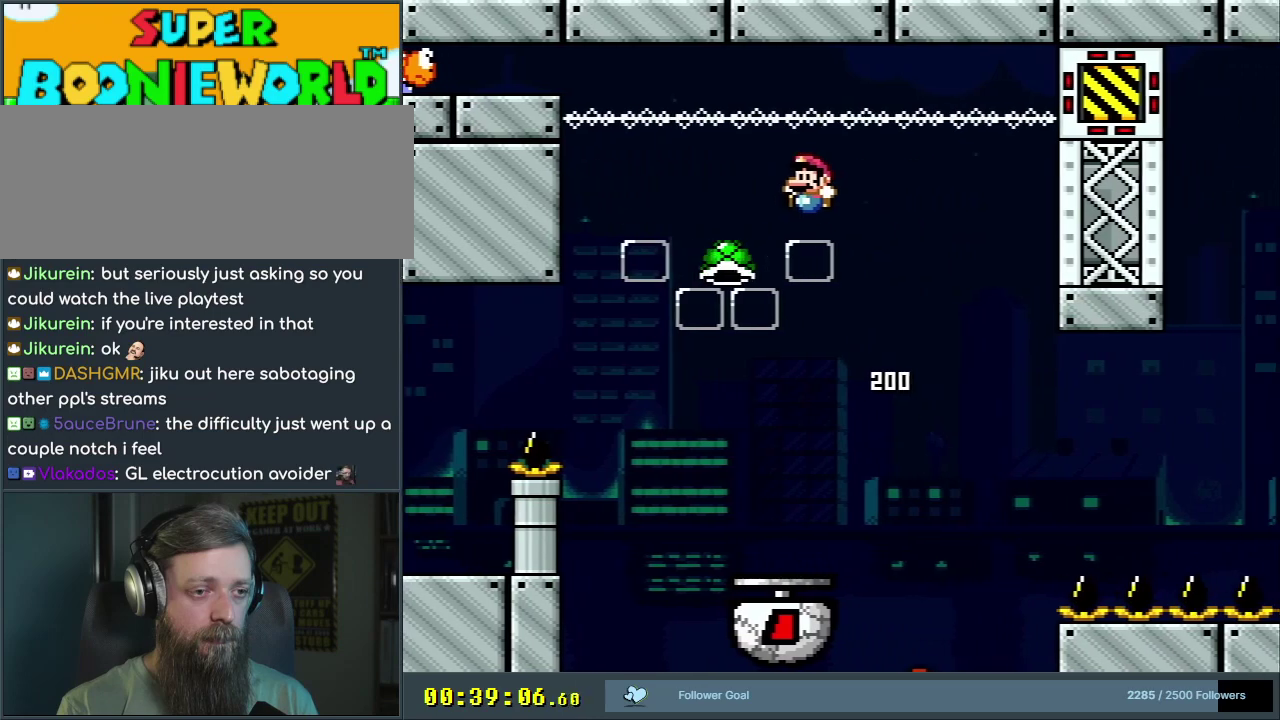
{"dt_ms": 600, "buttons": ["Y"], "events": [[167, "DPAD_RIGHT", "down"], [283, "DPAD_RIGHT", "up"]]}
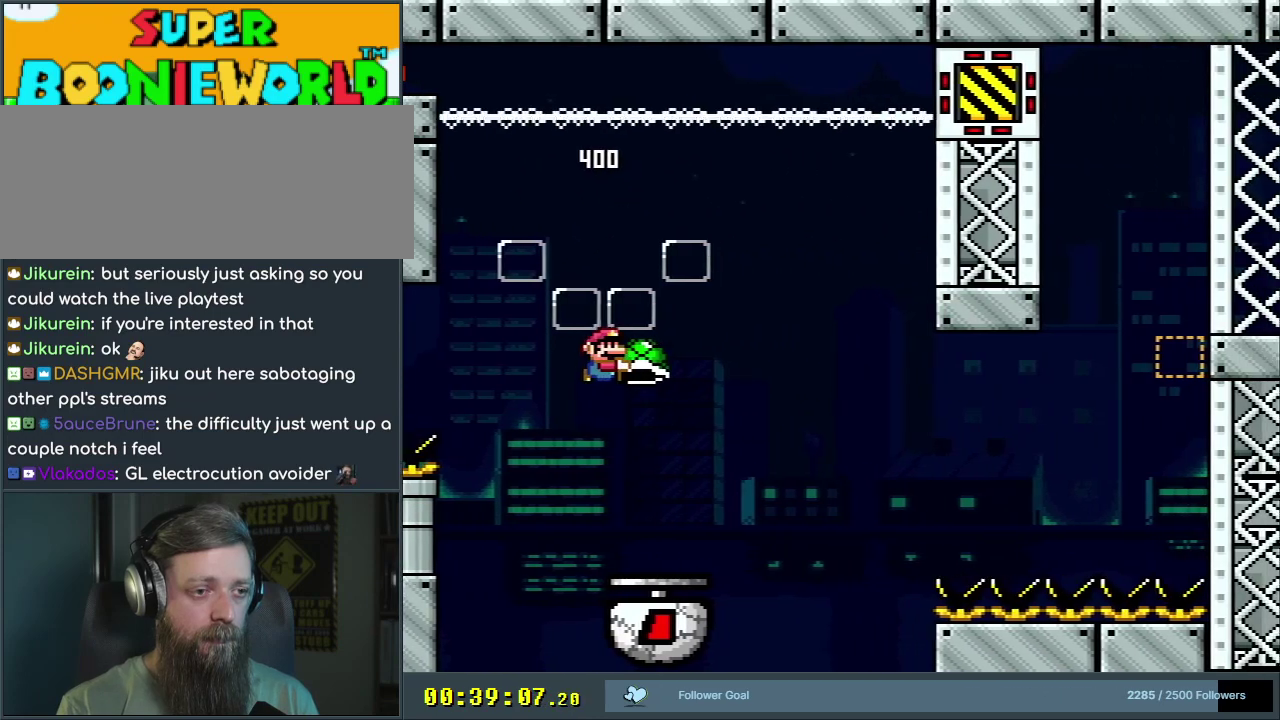
{"dt_ms": 500, "buttons": ["B", "Y", "DPAD_RIGHT"], "events": [[83, "DPAD_RIGHT", "down"], [483, "B", "down"]]}
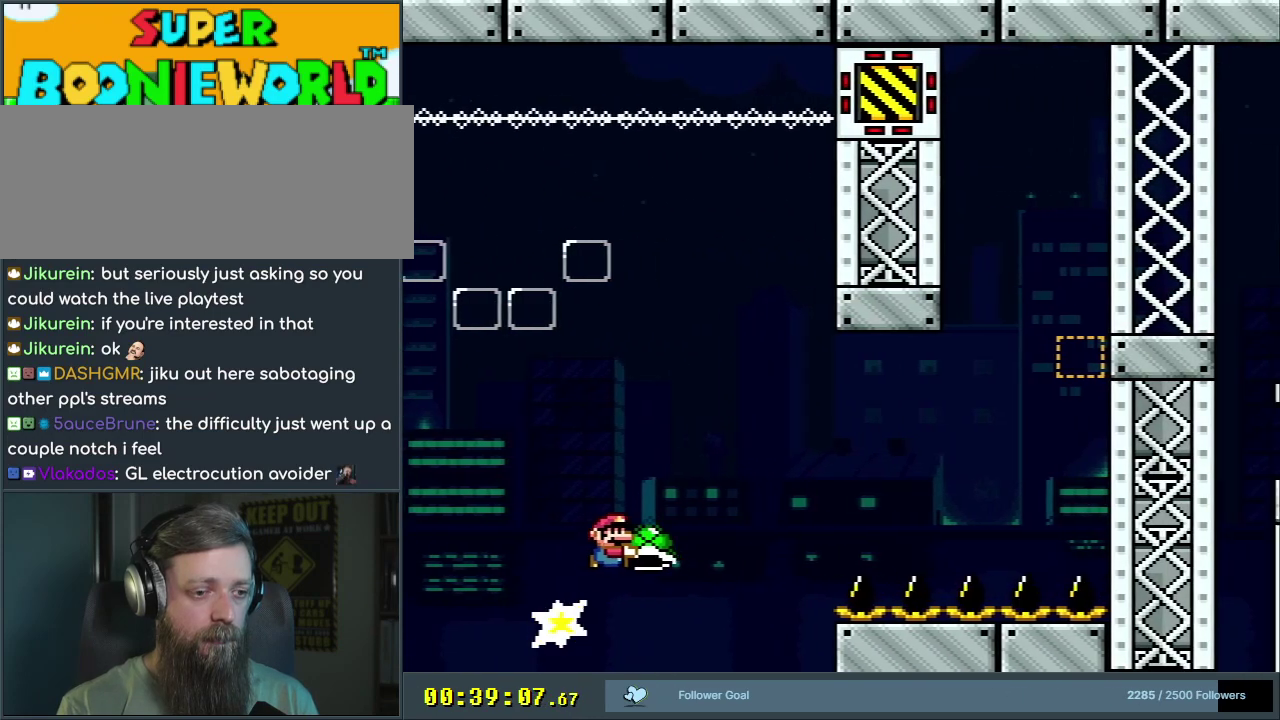
{"dt_ms": 600, "buttons": ["B", "Y"], "events": [[150, "B", "up"], [150, "Y", "up"], [233, "B", "down"], [233, "Y", "down"], [550, "DPAD_RIGHT", "up"]]}
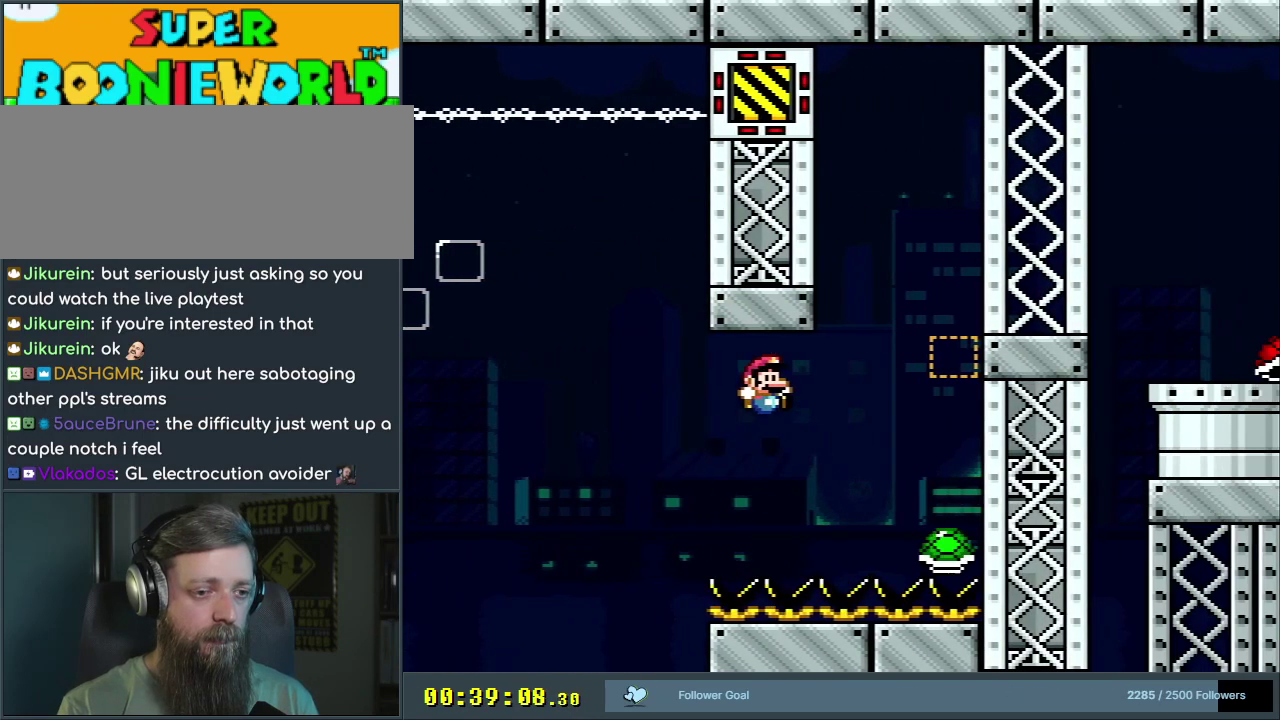
{"dt_ms": 300, "buttons": ["B", "Y", "DPAD_RIGHT"], "events": [[100, "DPAD_LEFT", "down"], [200, "DPAD_LEFT", "up"], [233, "DPAD_RIGHT", "down"]]}
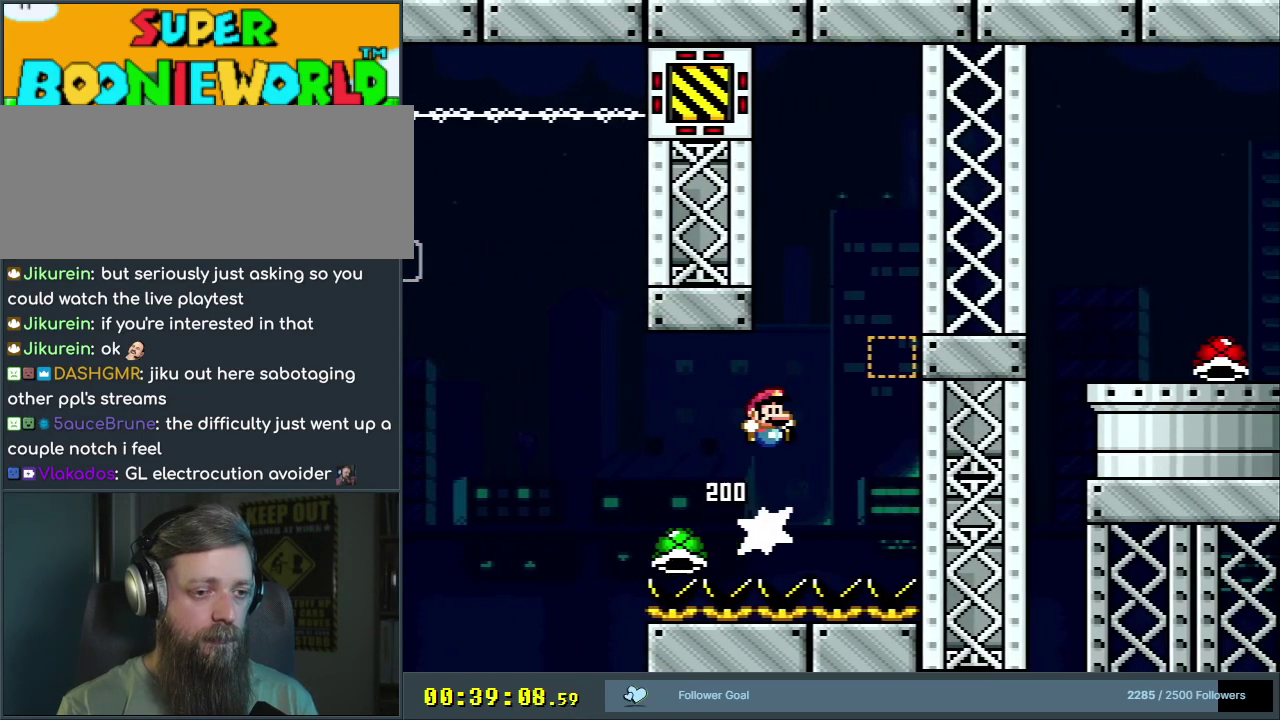
{"dt_ms": 600, "buttons": ["B", "Y", "DPAD_RIGHT"], "events": []}
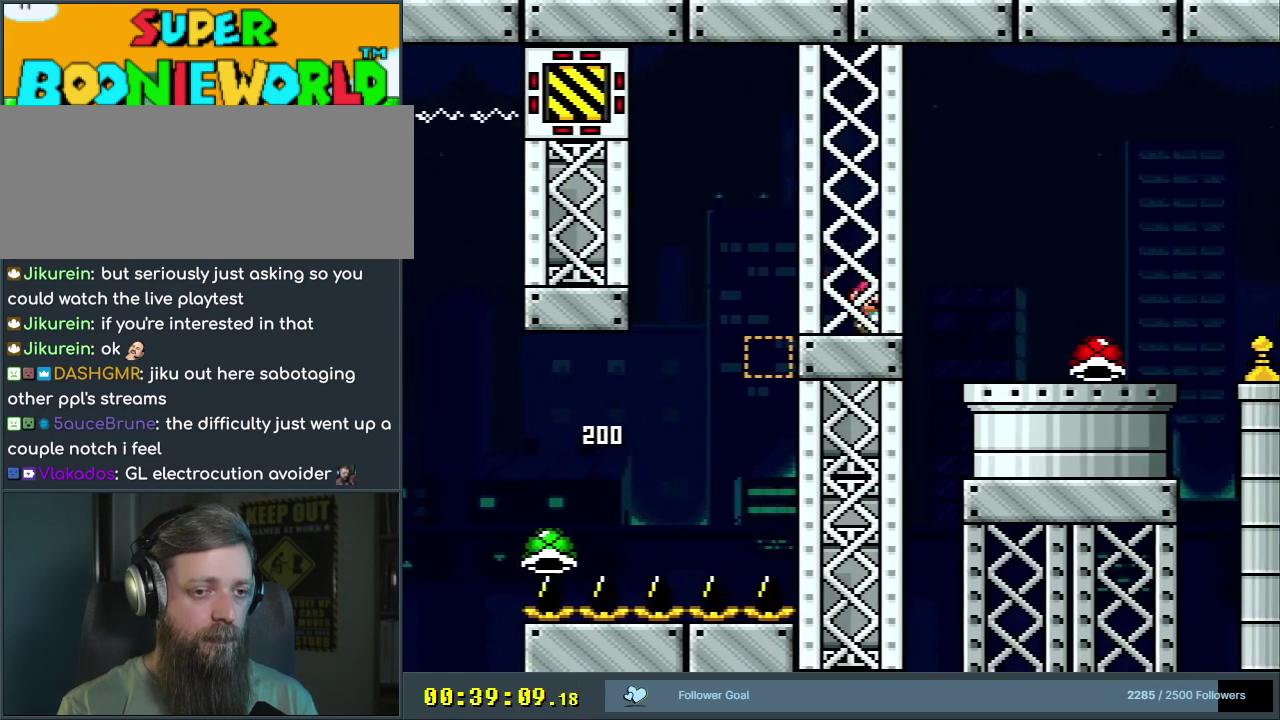
{"dt_ms": 600, "buttons": ["Y"], "events": [[233, "B", "up"], [317, "DPAD_RIGHT", "up"], [433, "DPAD_LEFT", "down"], [550, "DPAD_LEFT", "up"]]}
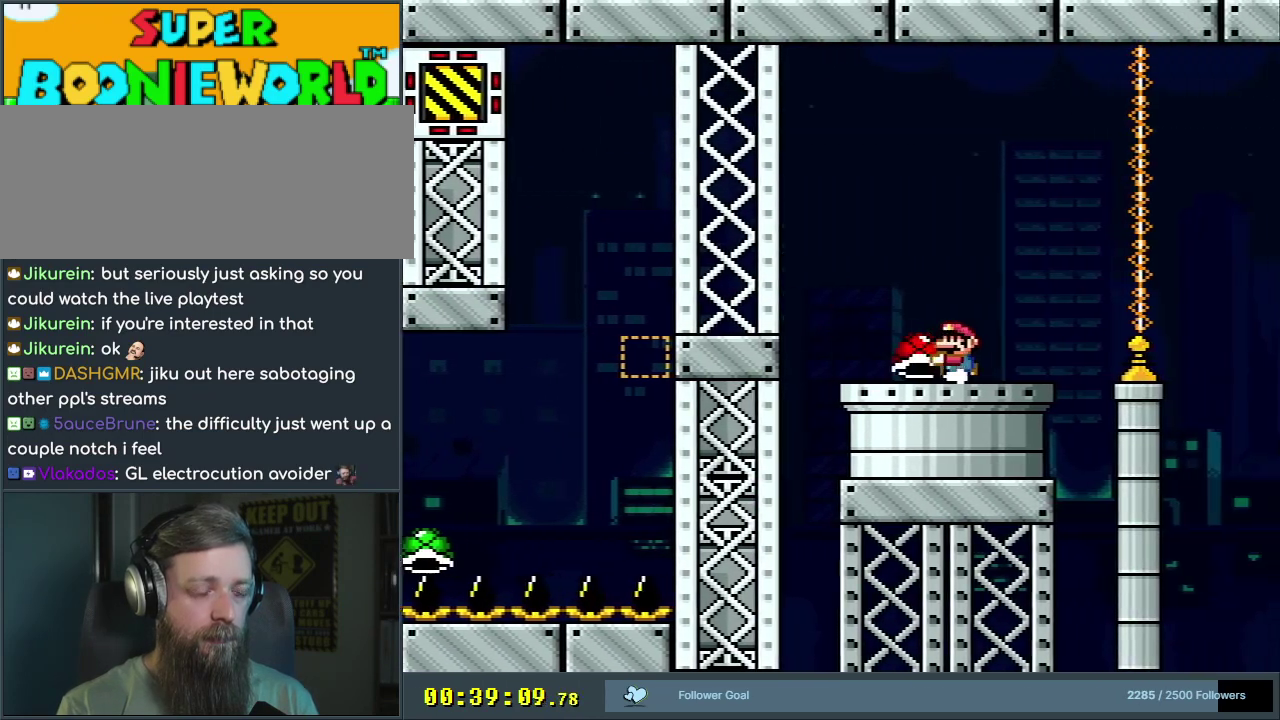
{"dt_ms": 400, "buttons": ["Y"], "events": [[50, "DPAD_RIGHT", "down"], [133, "DPAD_RIGHT", "up"]]}
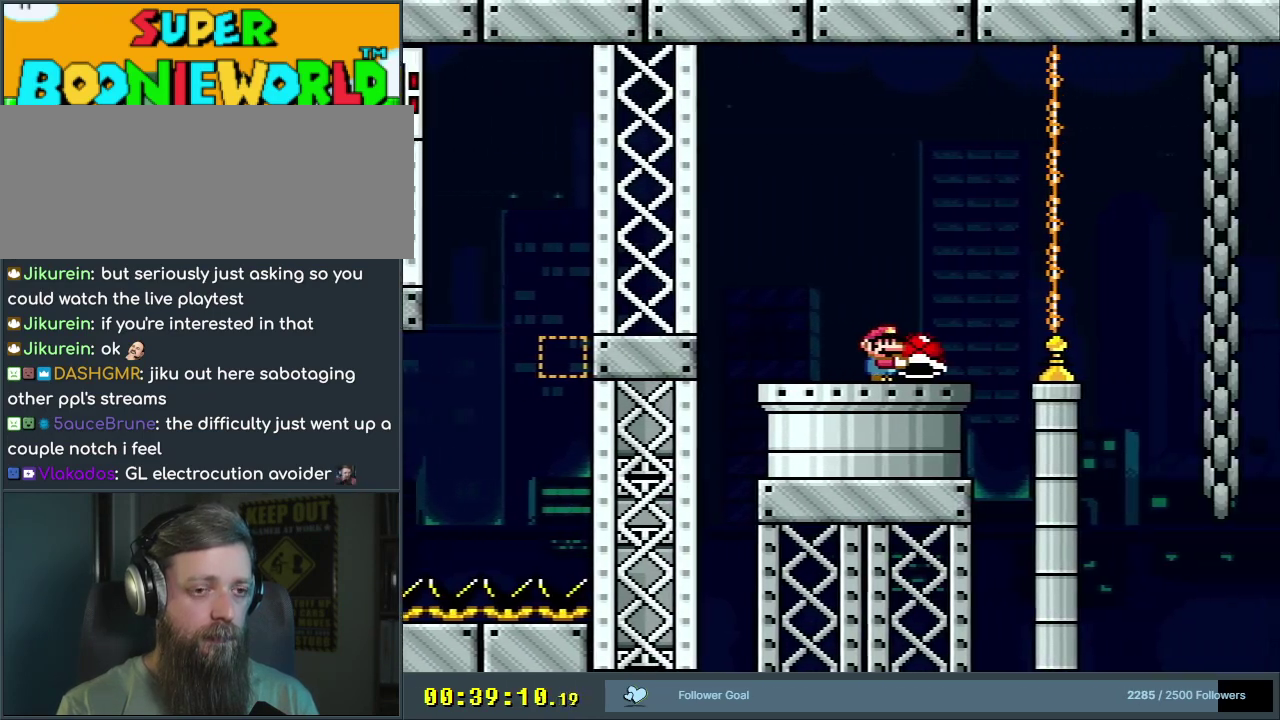
{"dt_ms": 300, "buttons": ["Y", "DPAD_RIGHT"], "events": [[300, "DPAD_RIGHT", "down"]]}
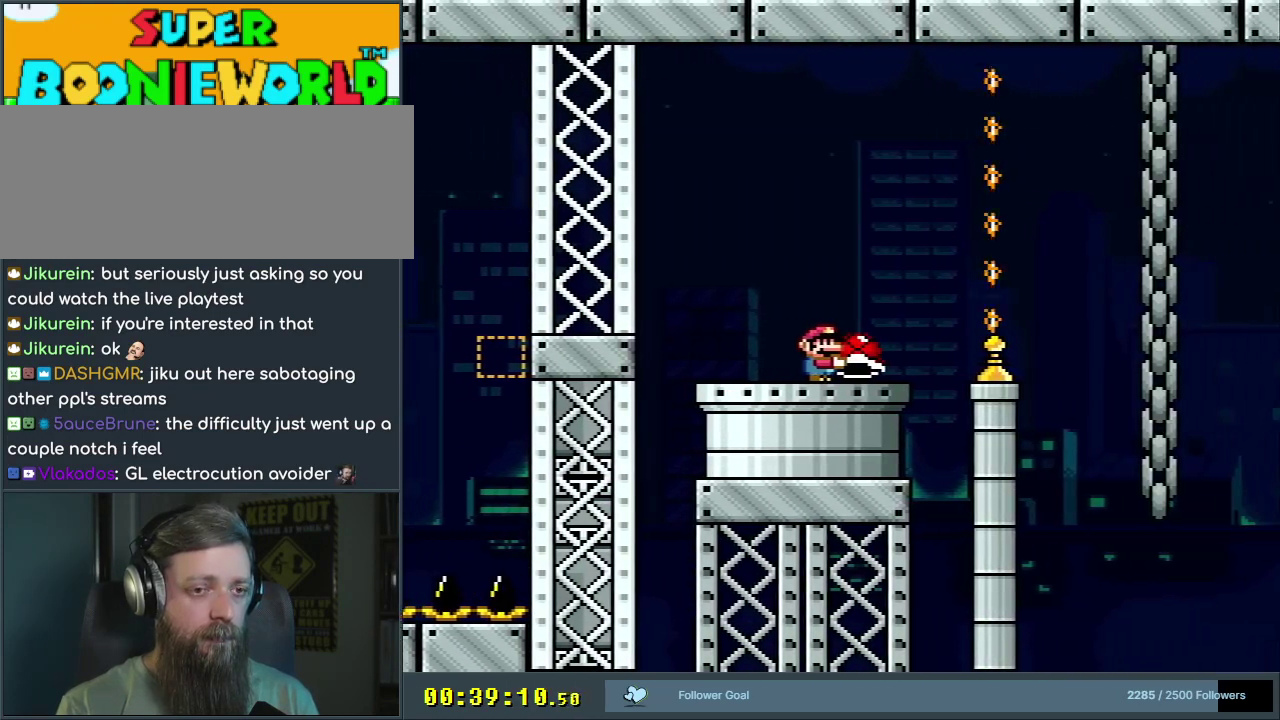
{"dt_ms": 500, "buttons": ["B", "Y", "DPAD_RIGHT"], "events": [[217, "B", "down"], [350, "B", "up"], [450, "B", "down"]]}
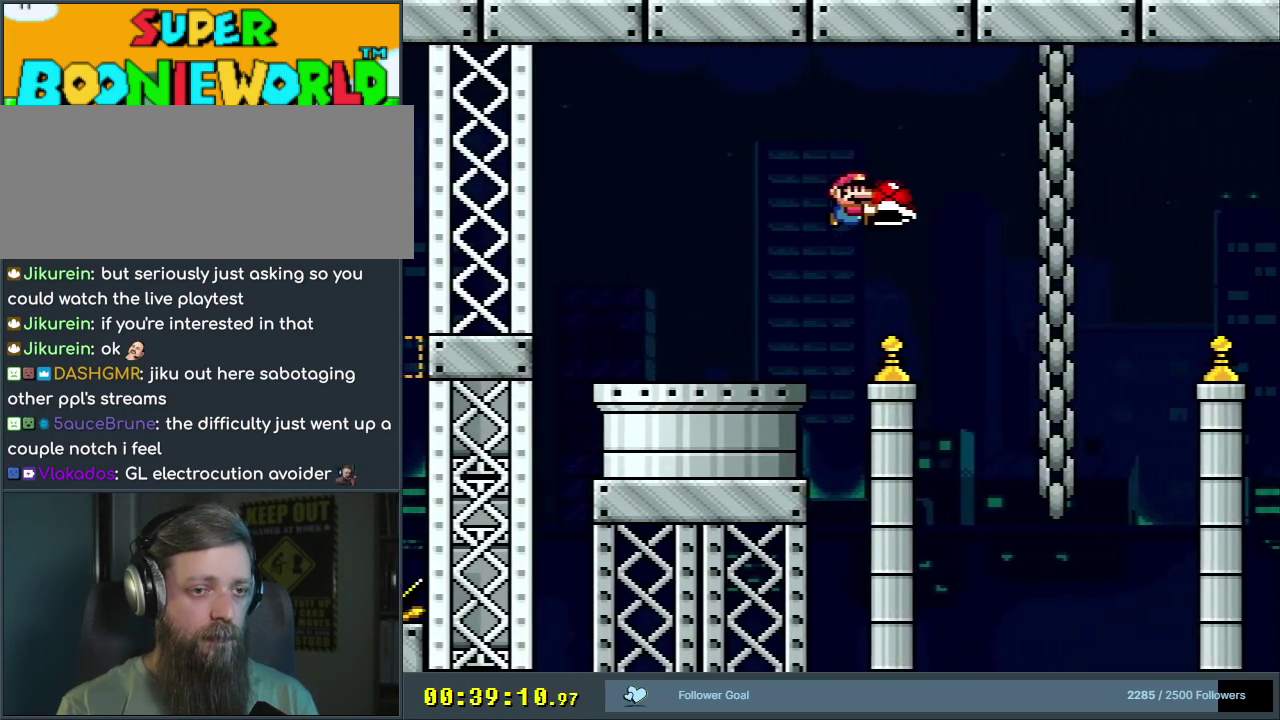
{"dt_ms": 700, "buttons": ["Y", "DPAD_UP"], "events": [[233, "DPAD_RIGHT", "up"], [383, "DPAD_LEFT", "down"], [433, "DPAD_UP", "down"], [467, "DPAD_LEFT", "up"], [483, "B", "up"], [483, "Y", "up"], [617, "Y", "down"]]}
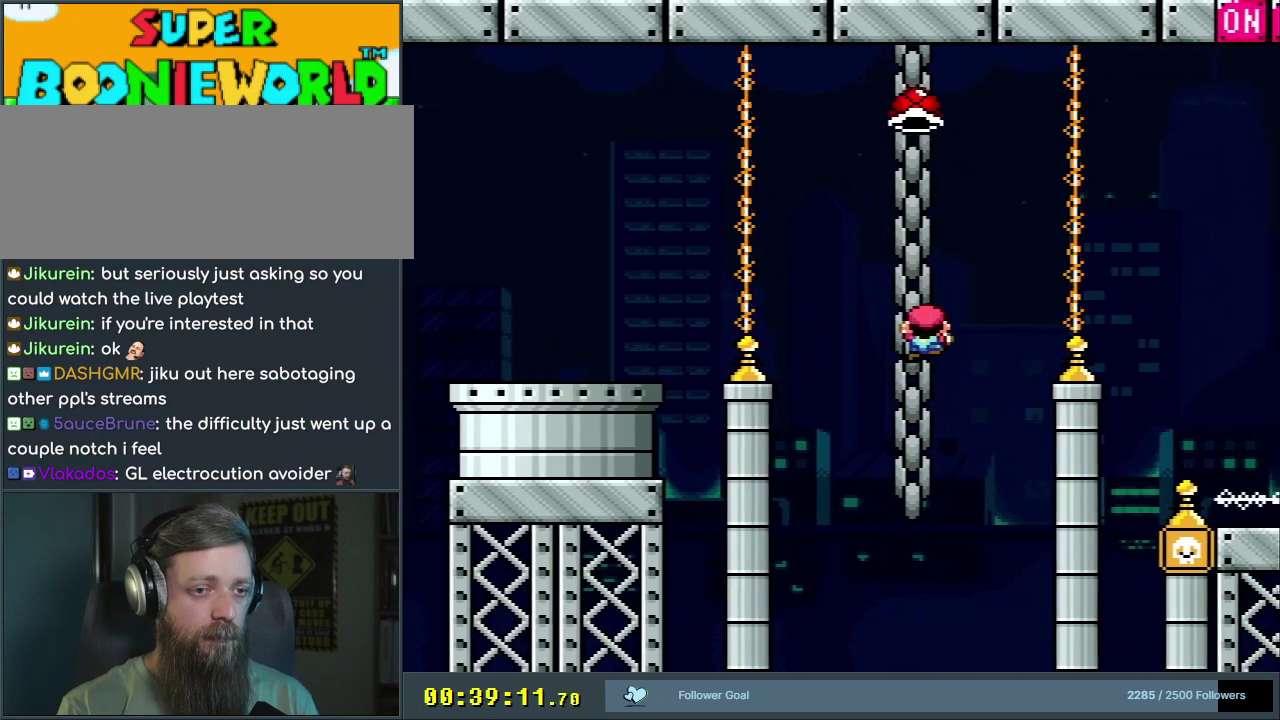
{"dt_ms": 500, "buttons": ["Y"], "events": [[167, "DPAD_UP", "up"]]}